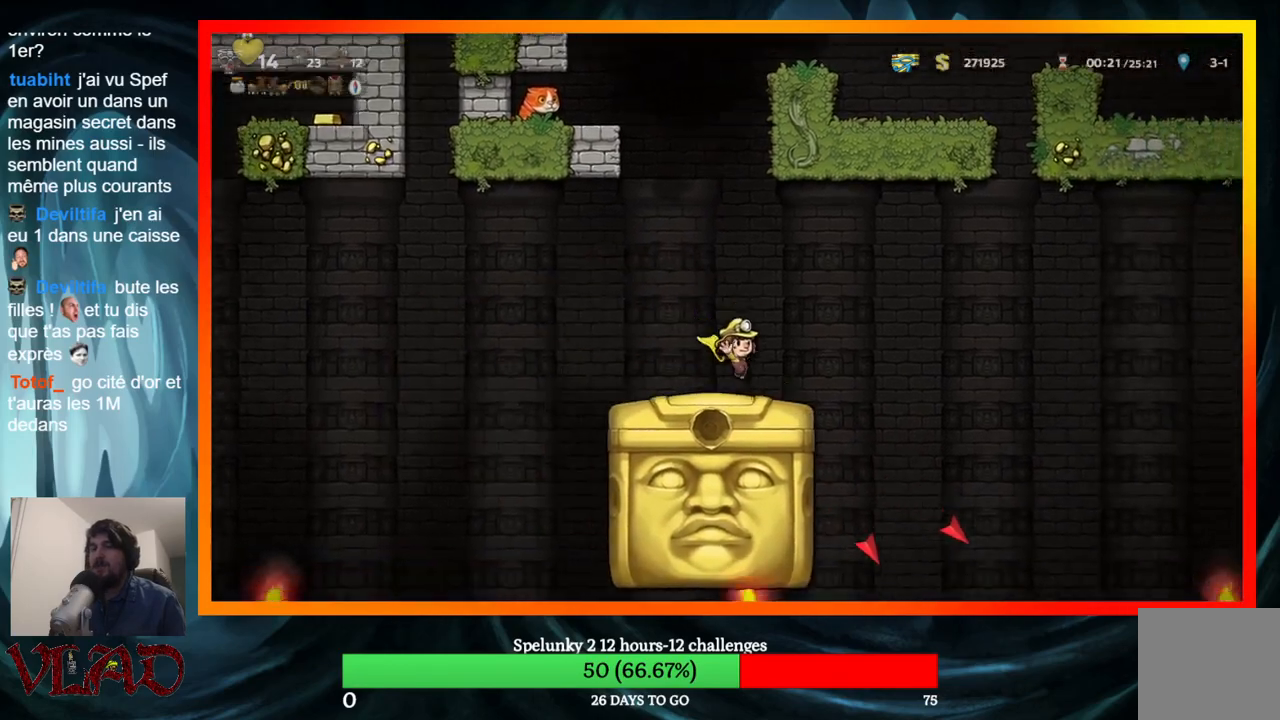
Gameplay with a controller (Xbox layout); each line is a JSON object with the inputs held at the frame after it. "events" lists button and stick changes between this image and that frame as [ms after this image, input, new state], when the widget could be followed in between. Not read: L1 R1 left_stick right_stick.
{"buttons": ["DPAD_LEFT"], "events": [[67, "DPAD_LEFT", "up"], [433, "DPAD_LEFT", "down"]]}
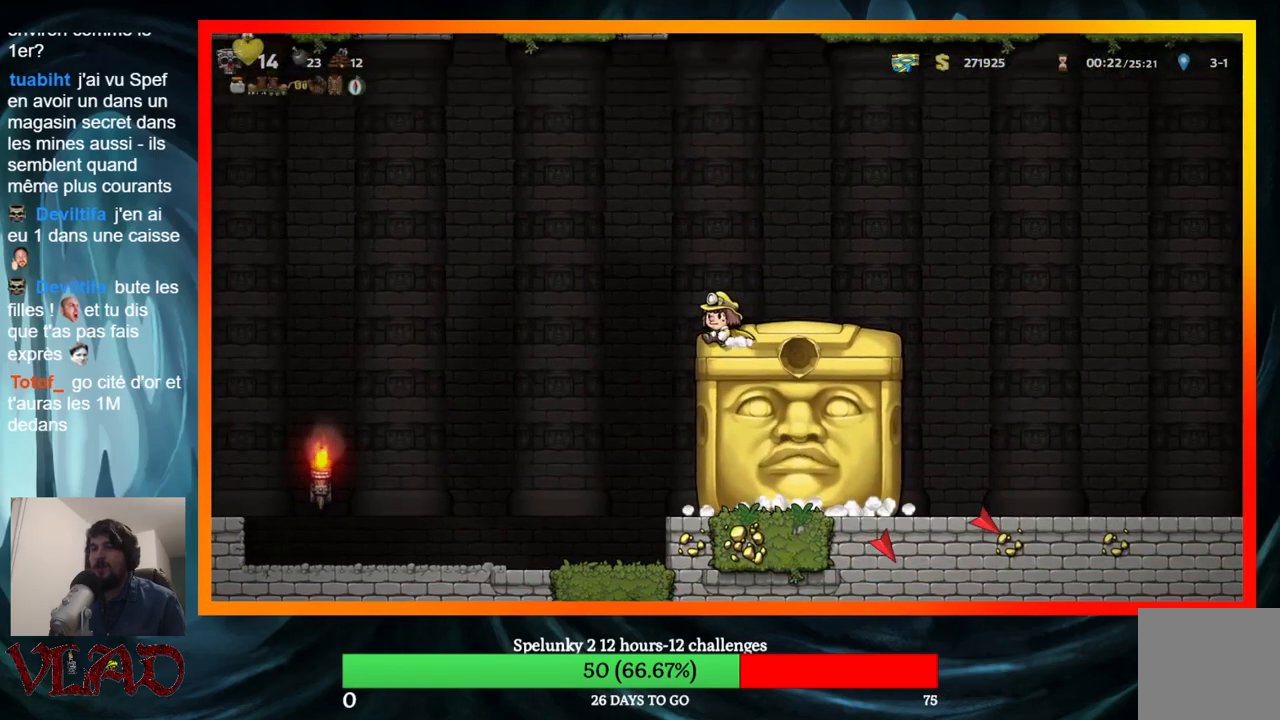
{"buttons": [], "events": [[433, "DPAD_LEFT", "up"]]}
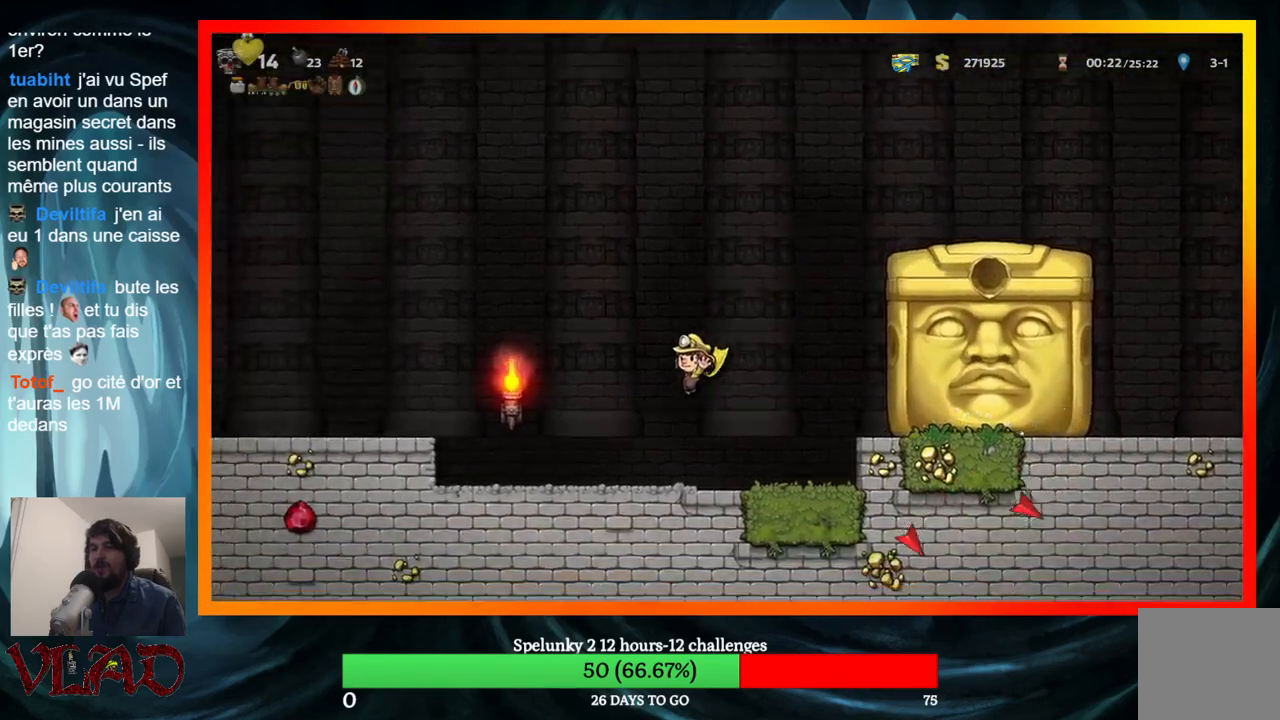
{"buttons": [], "events": [[217, "DPAD_LEFT", "down"], [267, "DPAD_LEFT", "up"]]}
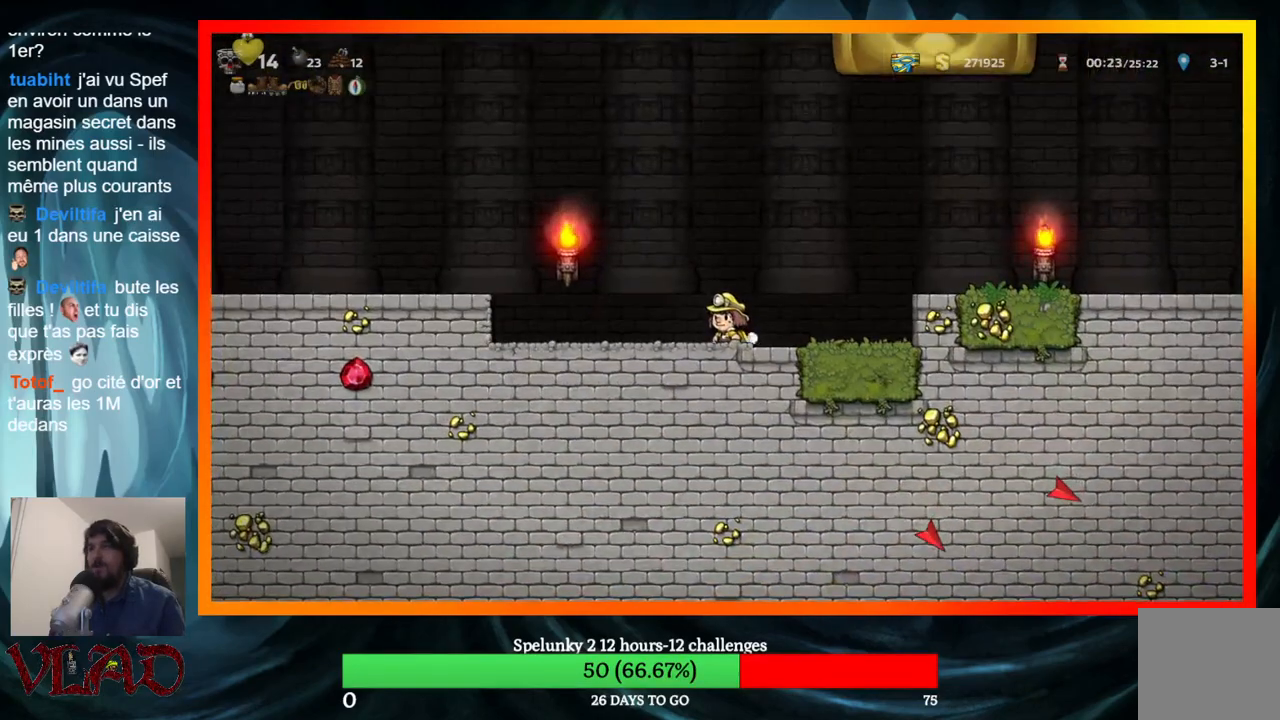
{"buttons": ["DPAD_LEFT"], "events": [[267, "DPAD_LEFT", "down"]]}
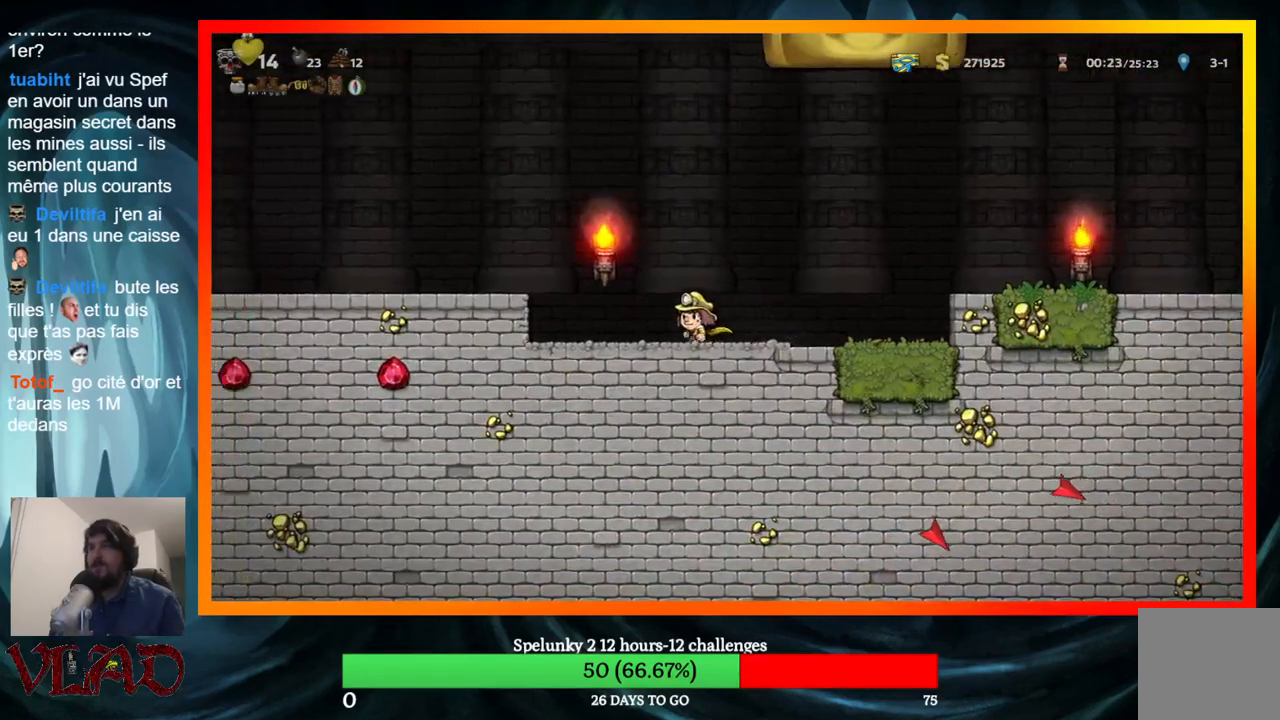
{"buttons": [], "events": [[383, "DPAD_LEFT", "up"]]}
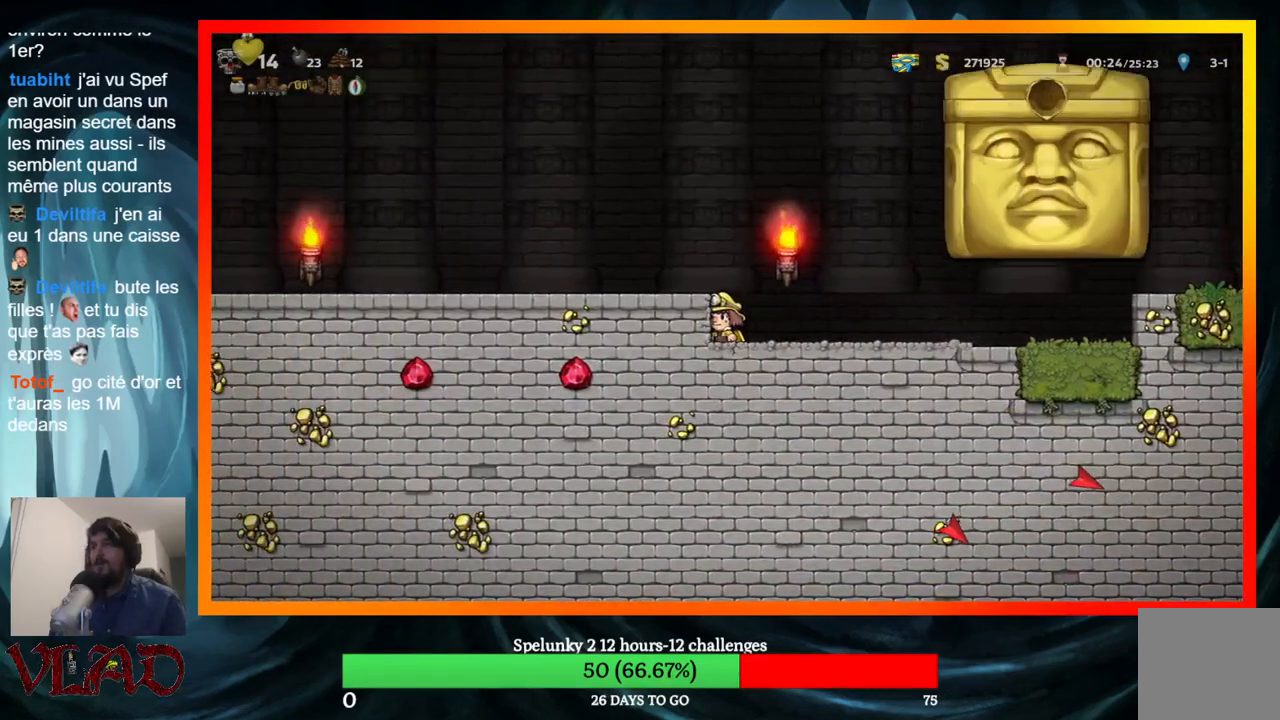
{"buttons": ["DPAD_RIGHT"], "events": [[383, "DPAD_RIGHT", "down"]]}
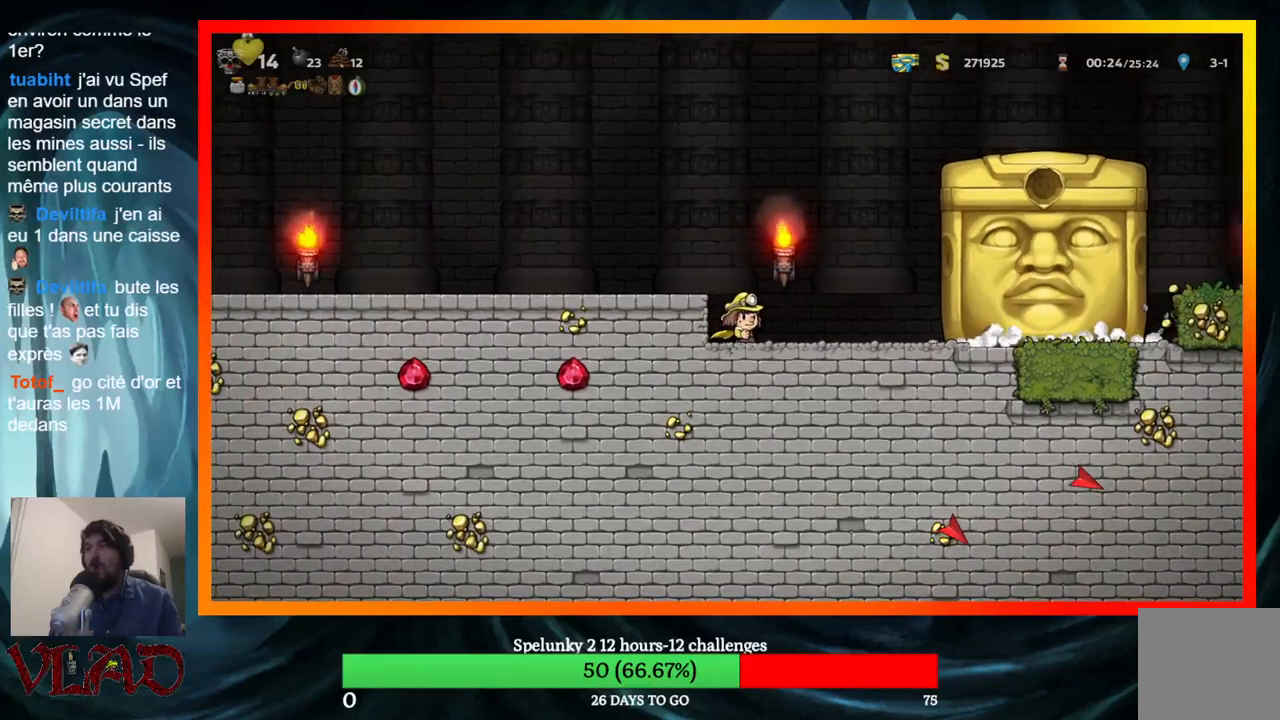
{"buttons": [], "events": [[33, "DPAD_RIGHT", "up"], [283, "DPAD_LEFT", "down"], [433, "DPAD_LEFT", "up"]]}
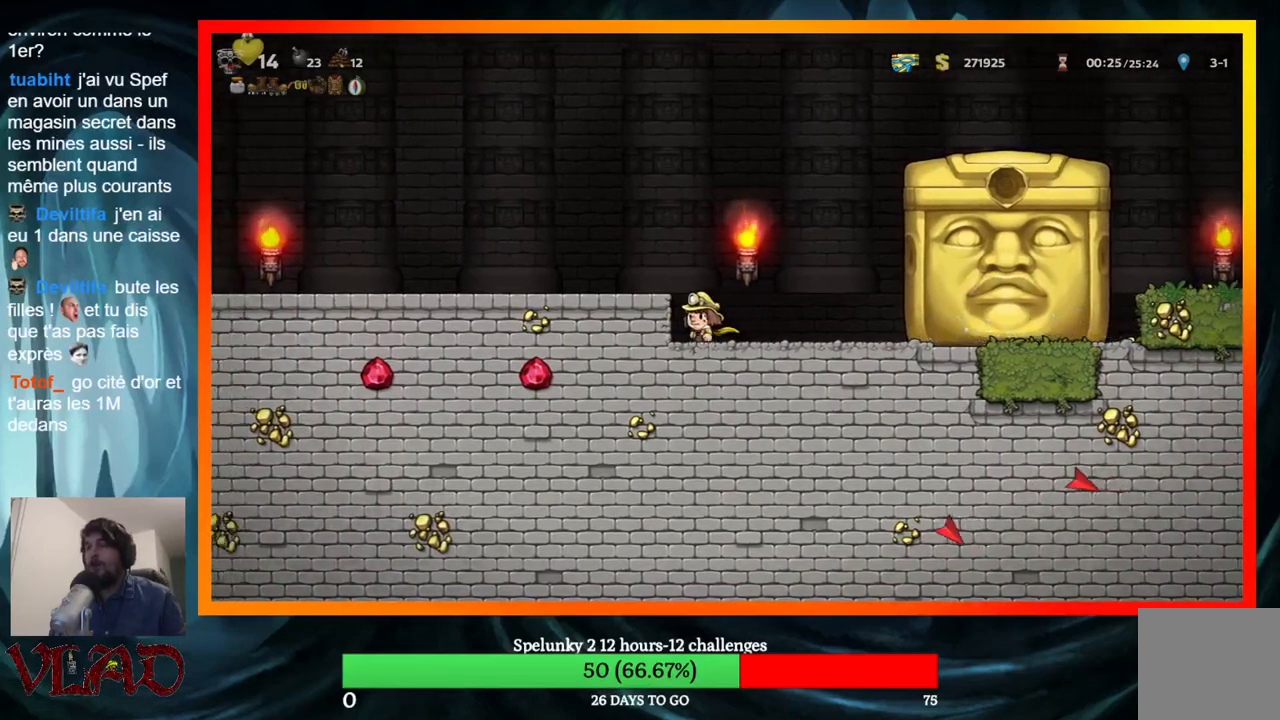
{"buttons": [], "events": []}
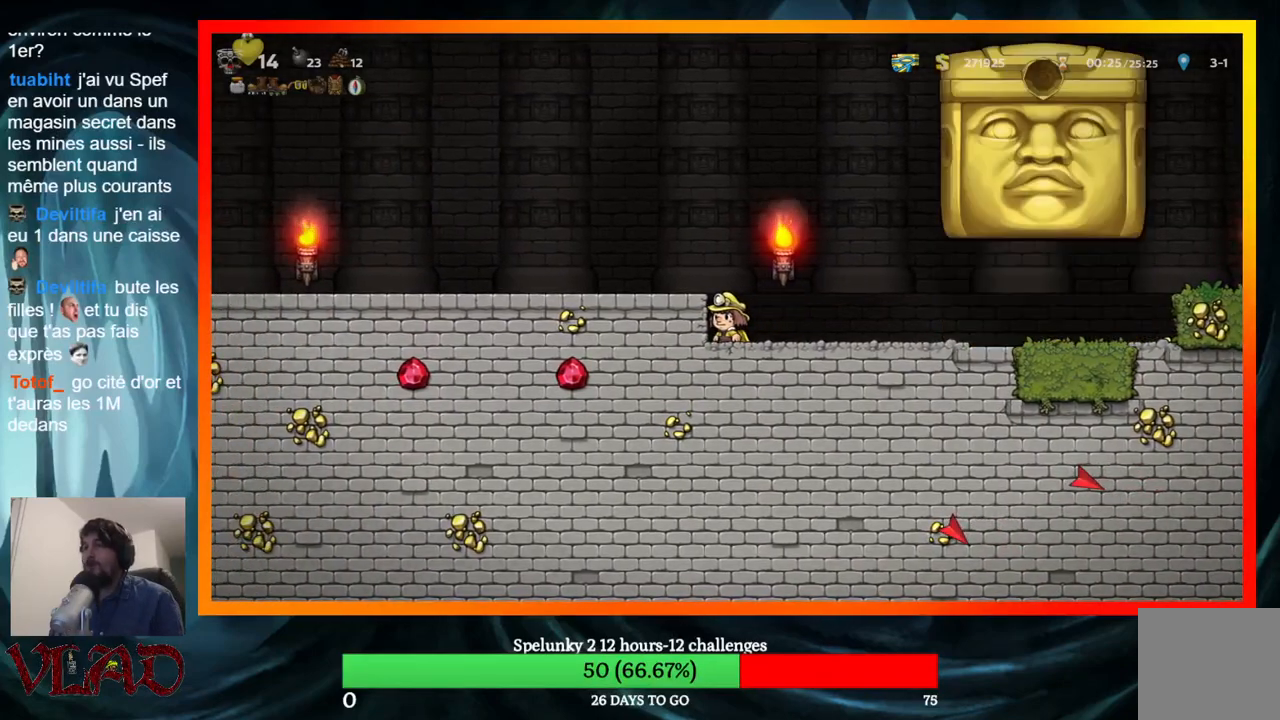
{"buttons": ["DPAD_RIGHT"], "events": [[400, "DPAD_RIGHT", "down"]]}
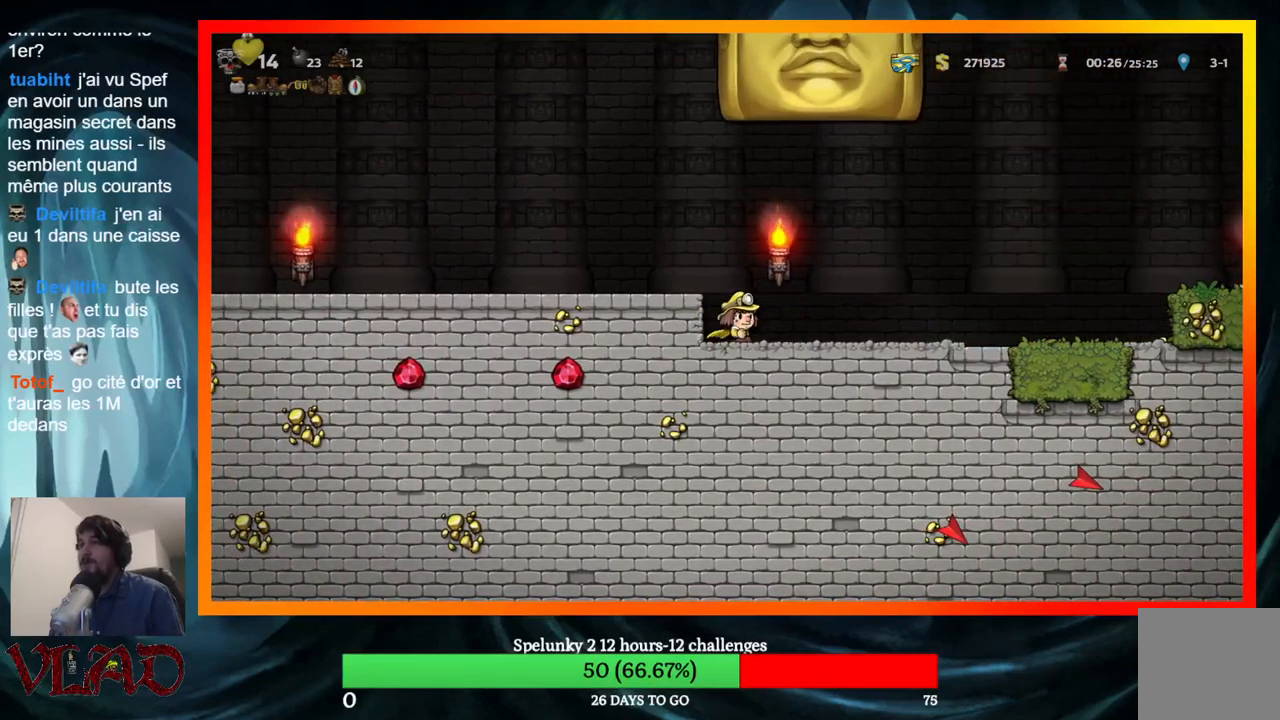
{"buttons": ["DPAD_RIGHT"], "events": []}
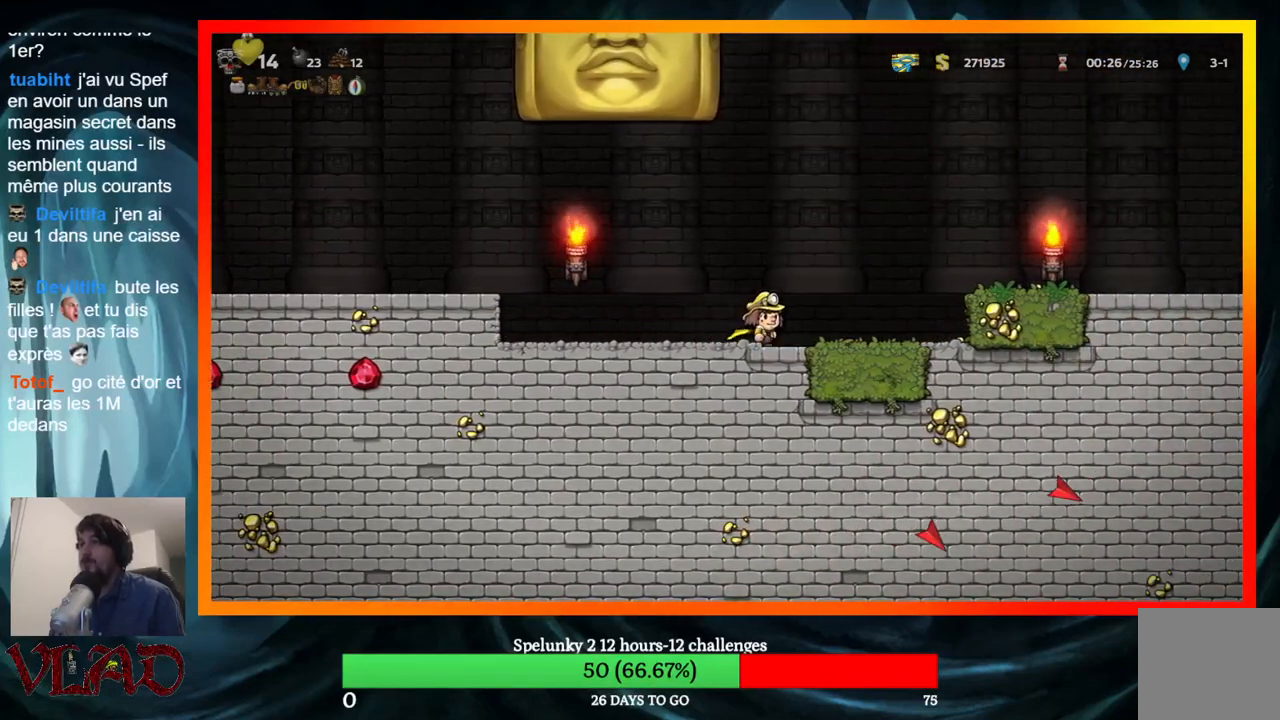
{"buttons": ["DPAD_RIGHT"], "events": []}
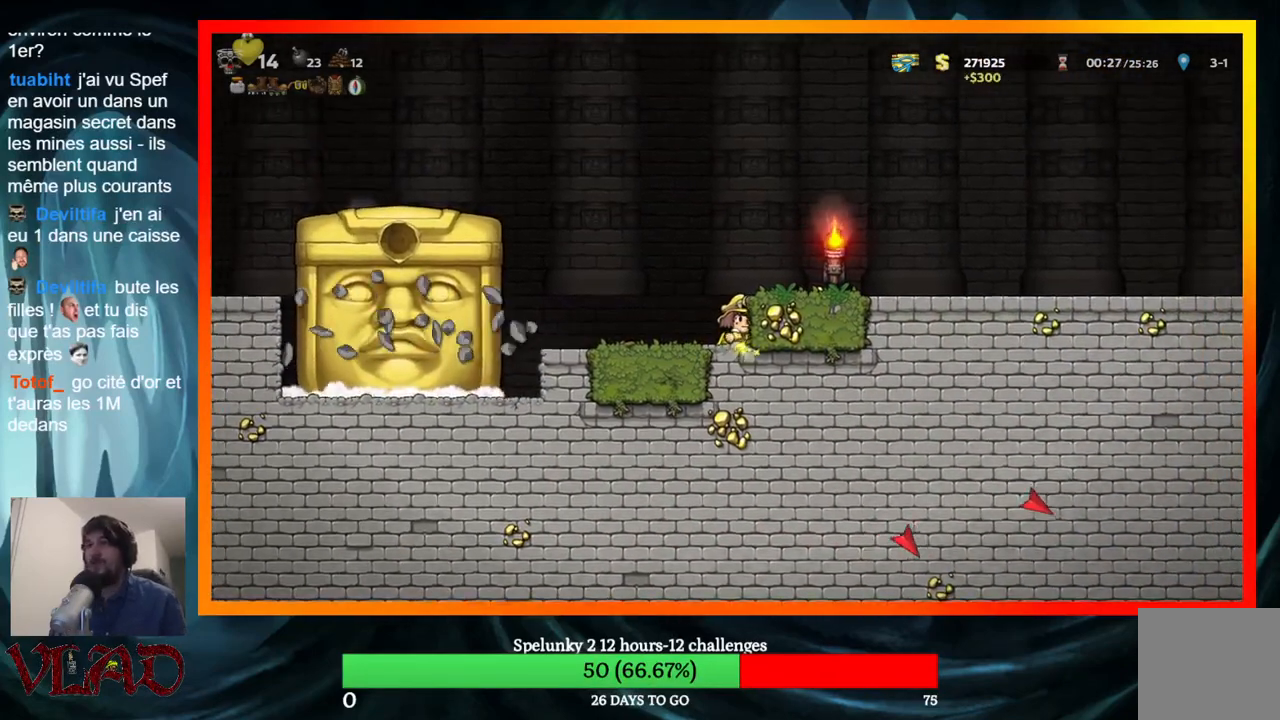
{"buttons": [], "events": [[117, "DPAD_RIGHT", "up"]]}
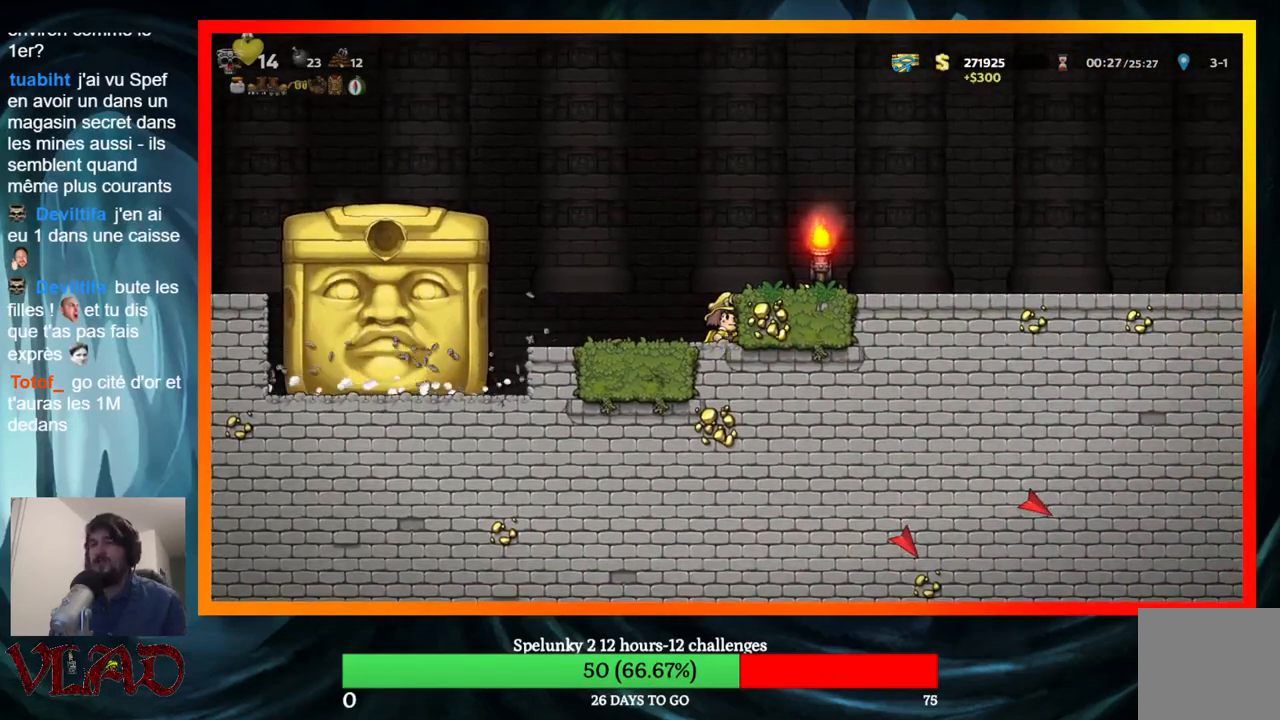
{"buttons": [], "events": []}
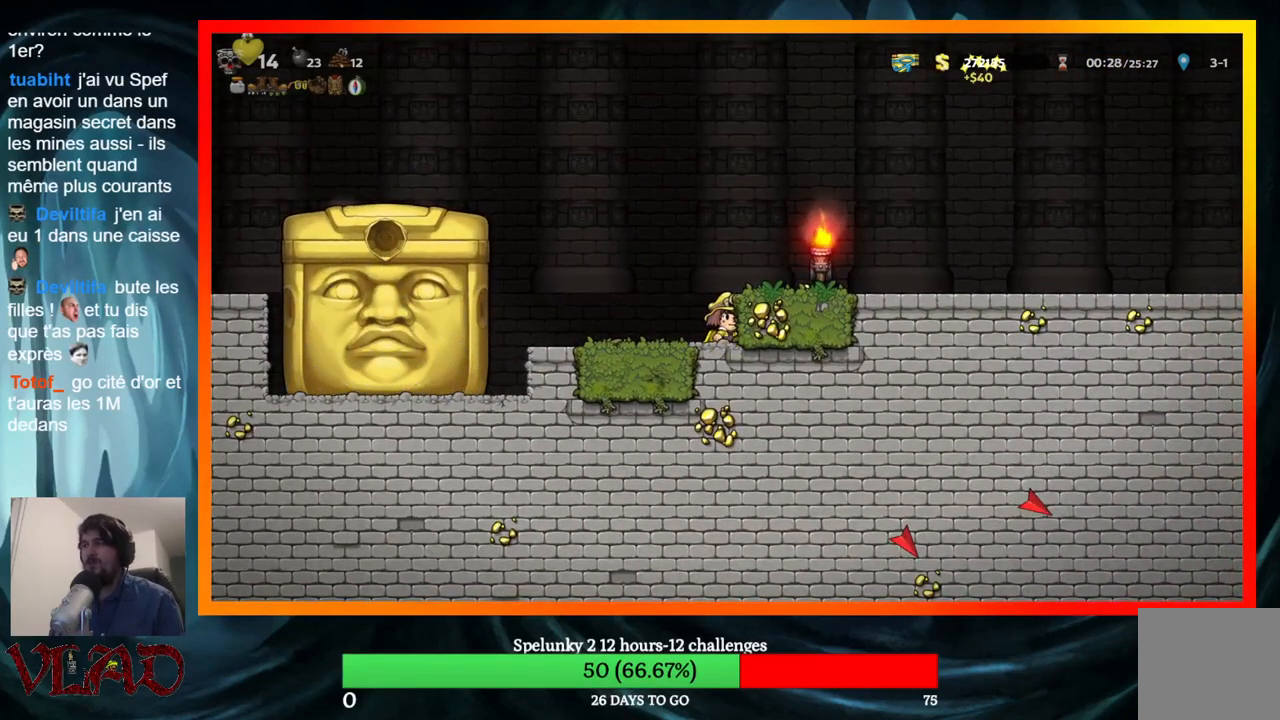
{"buttons": [], "events": []}
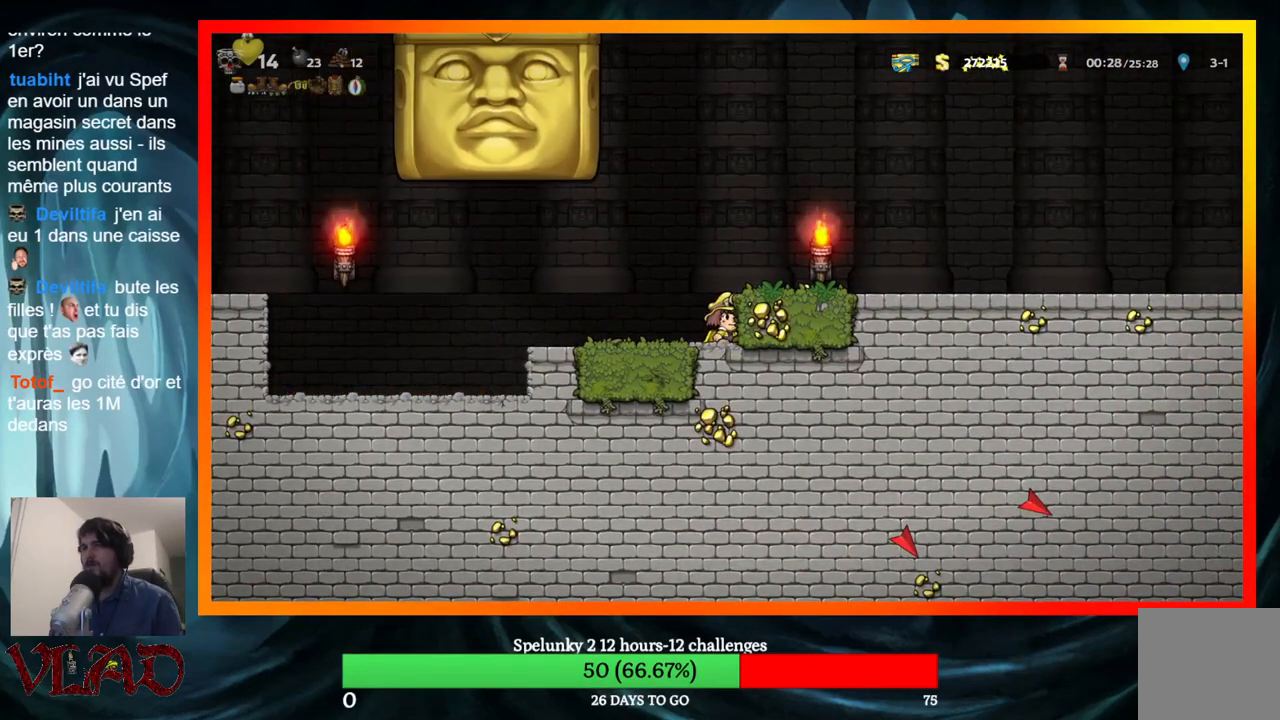
{"buttons": ["DPAD_LEFT"], "events": [[167, "DPAD_LEFT", "down"]]}
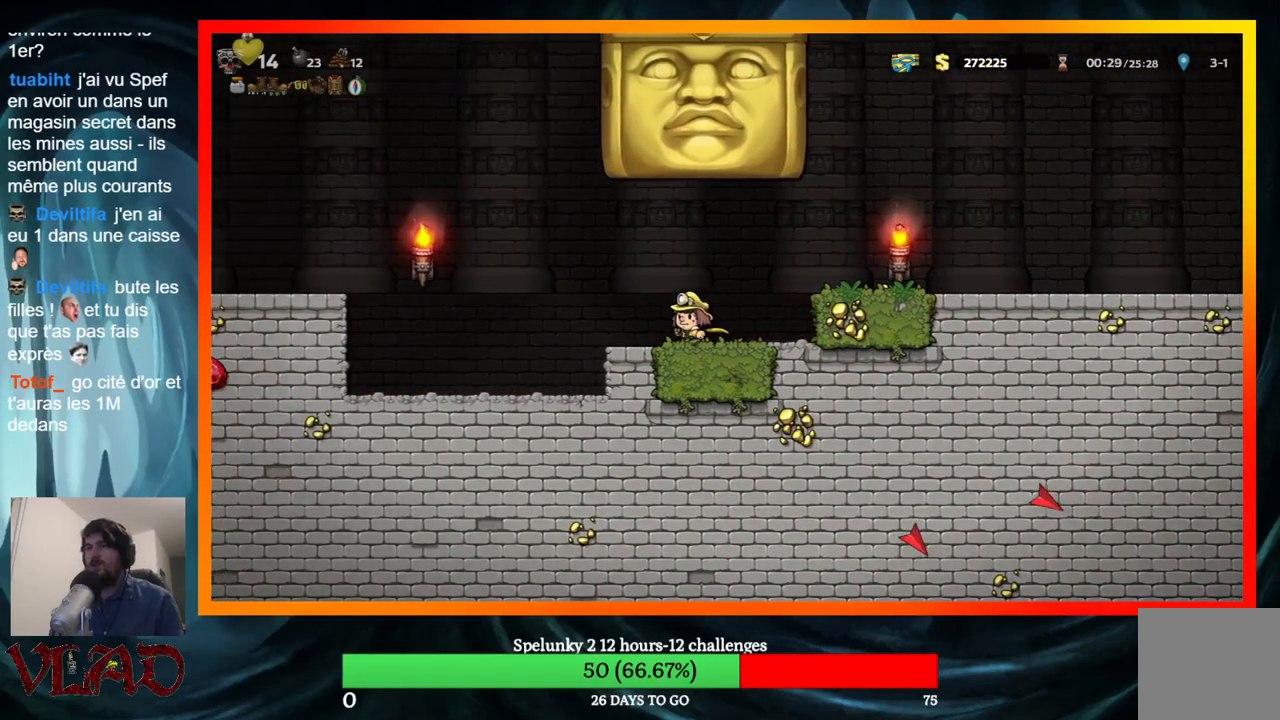
{"buttons": ["DPAD_LEFT"], "events": []}
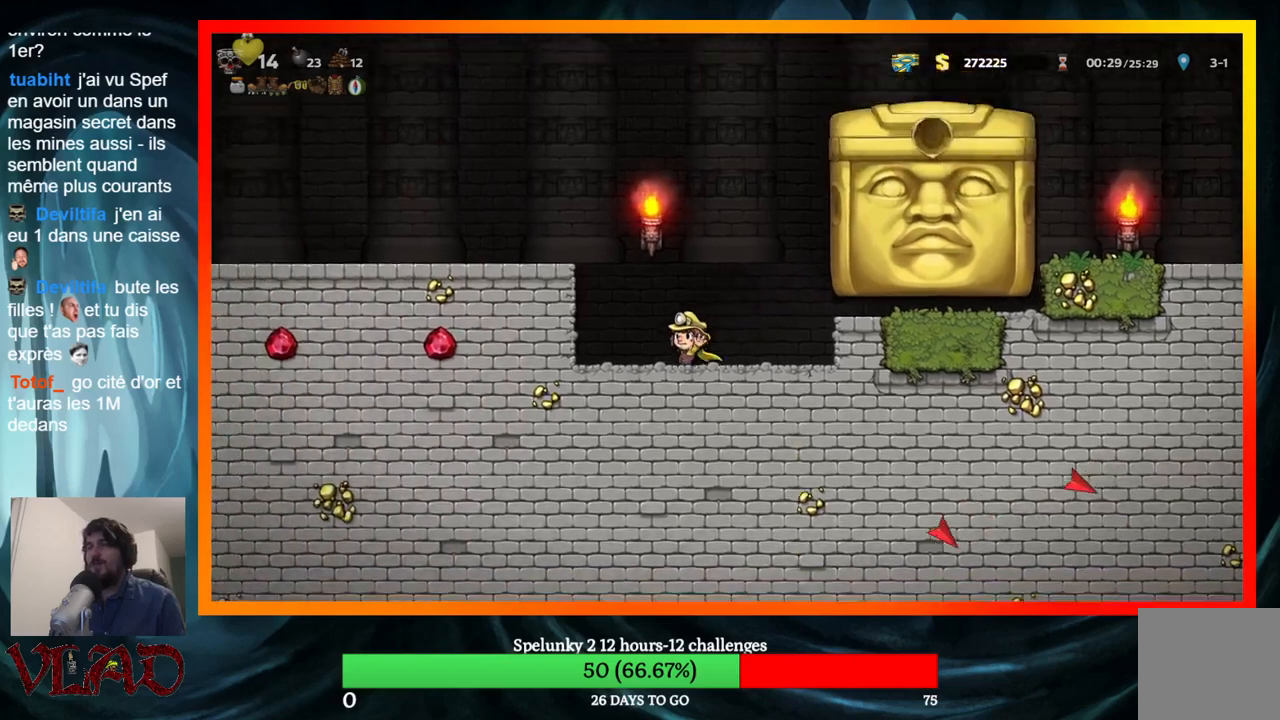
{"buttons": [], "events": [[367, "DPAD_LEFT", "up"]]}
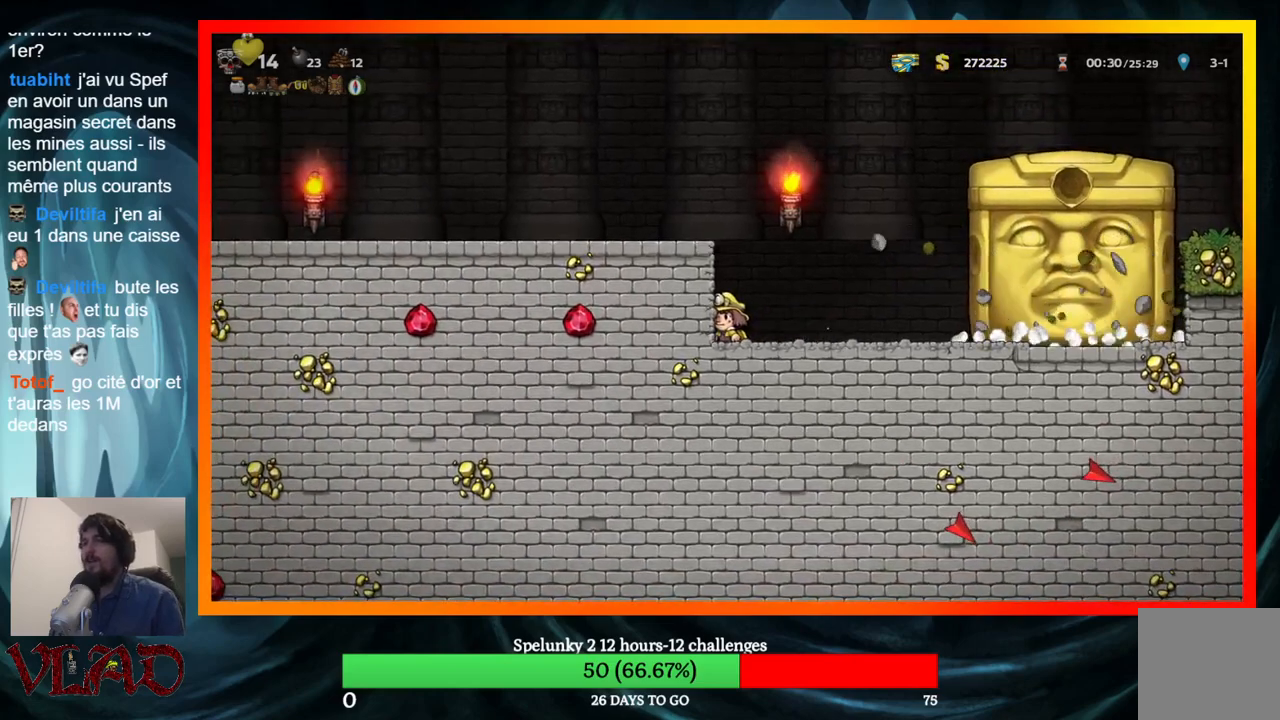
{"buttons": [], "events": []}
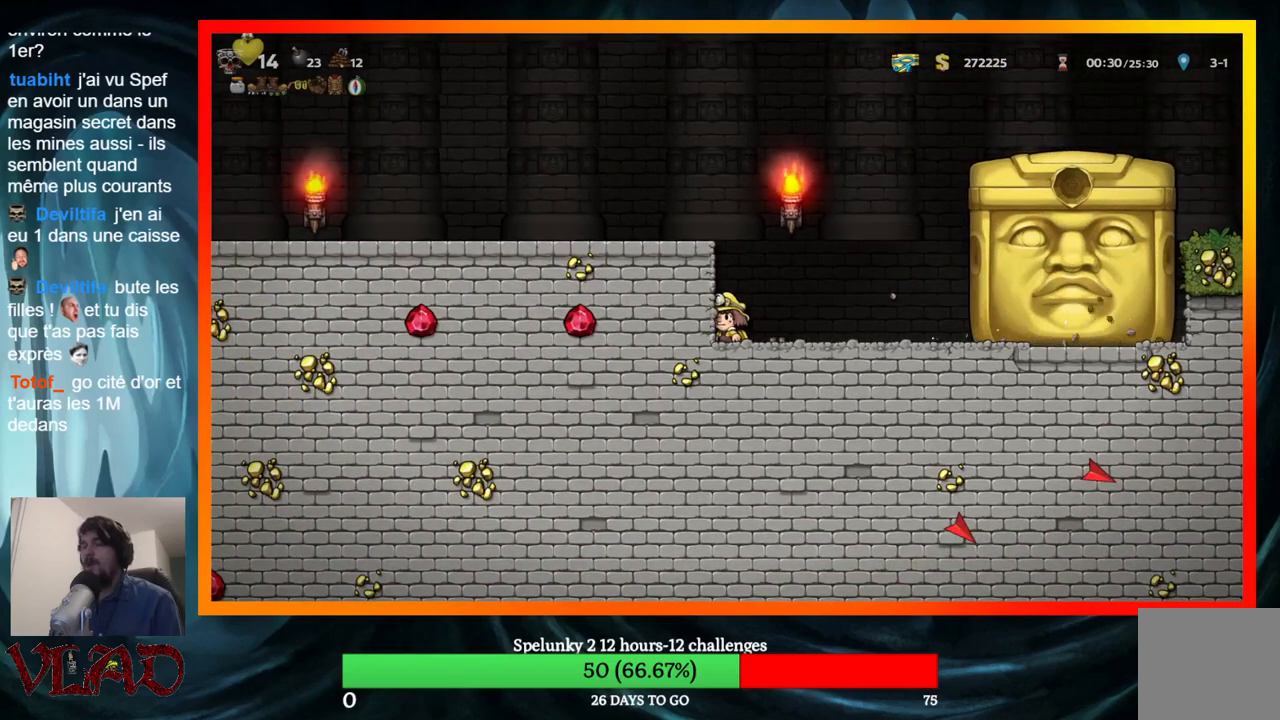
{"buttons": [], "events": []}
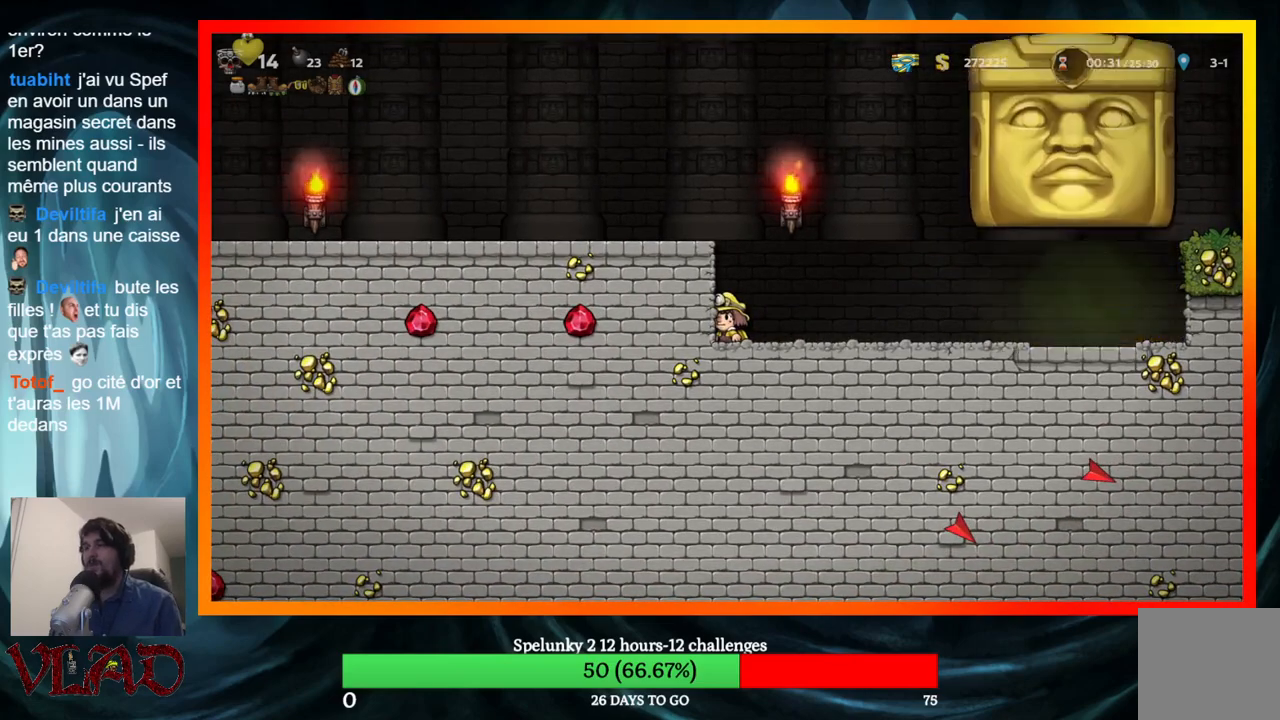
{"buttons": ["DPAD_RIGHT"], "events": [[417, "DPAD_RIGHT", "down"]]}
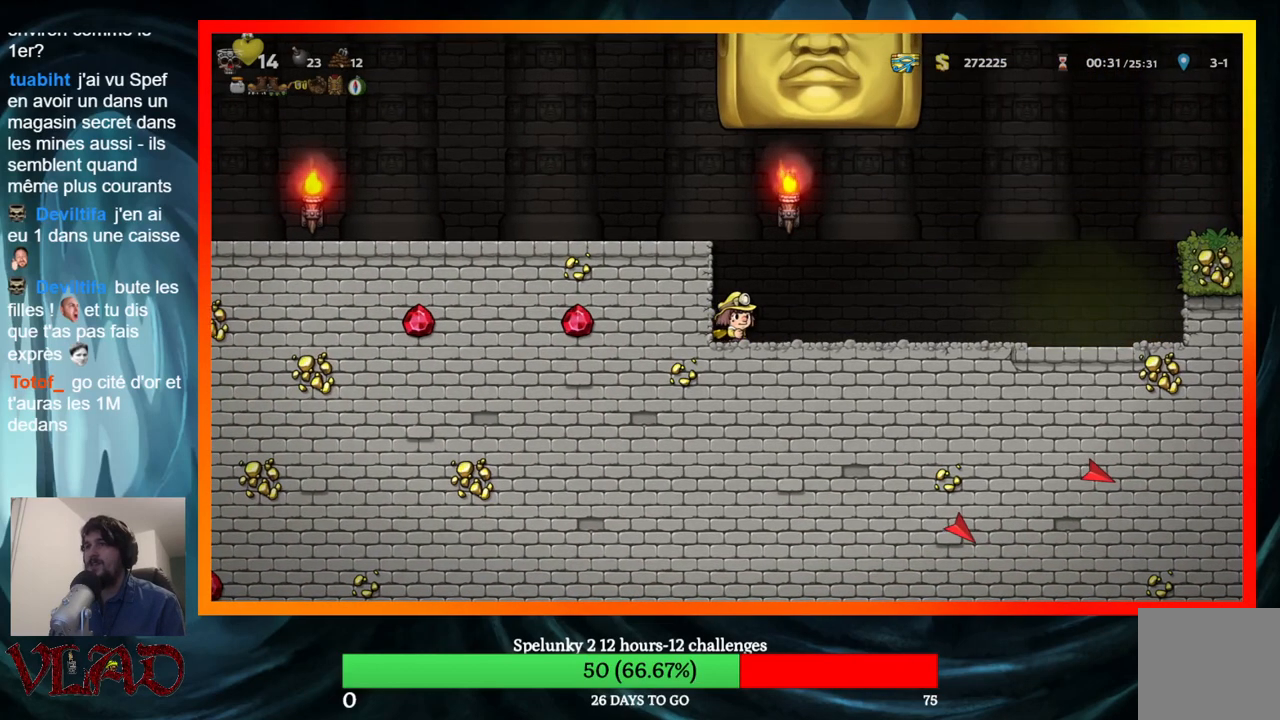
{"buttons": ["DPAD_RIGHT"], "events": []}
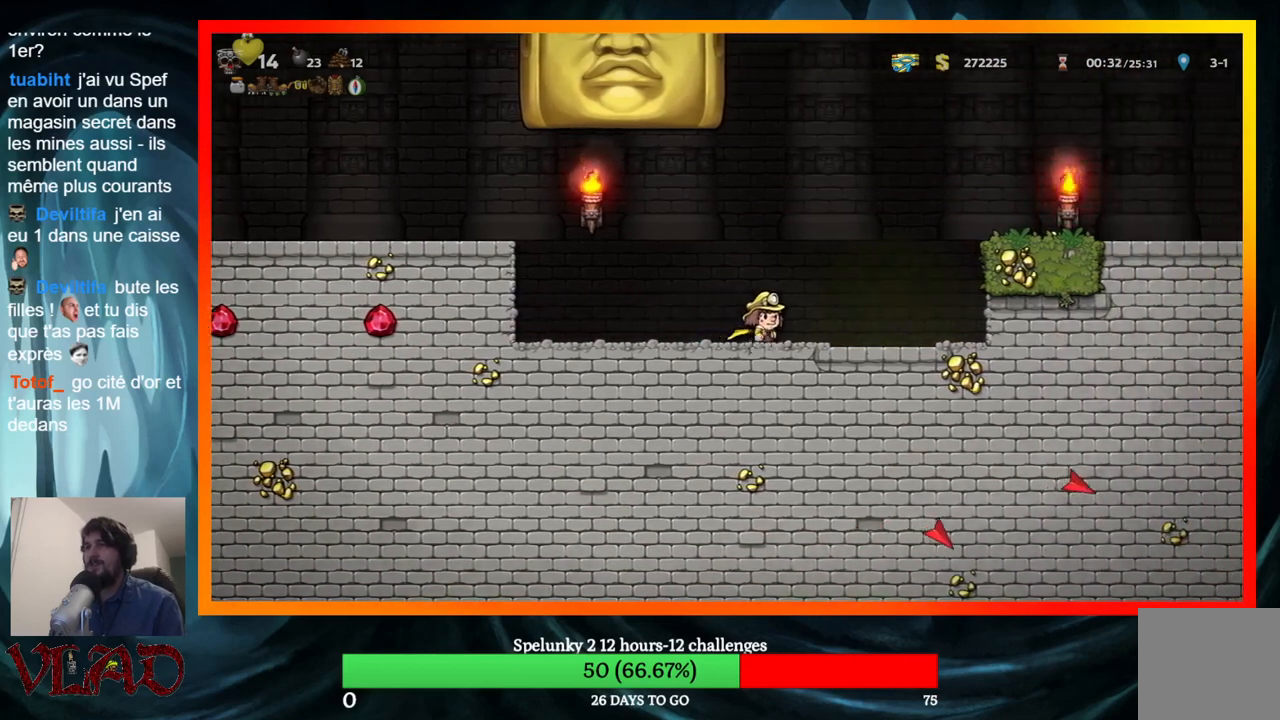
{"buttons": ["DPAD_RIGHT"], "events": []}
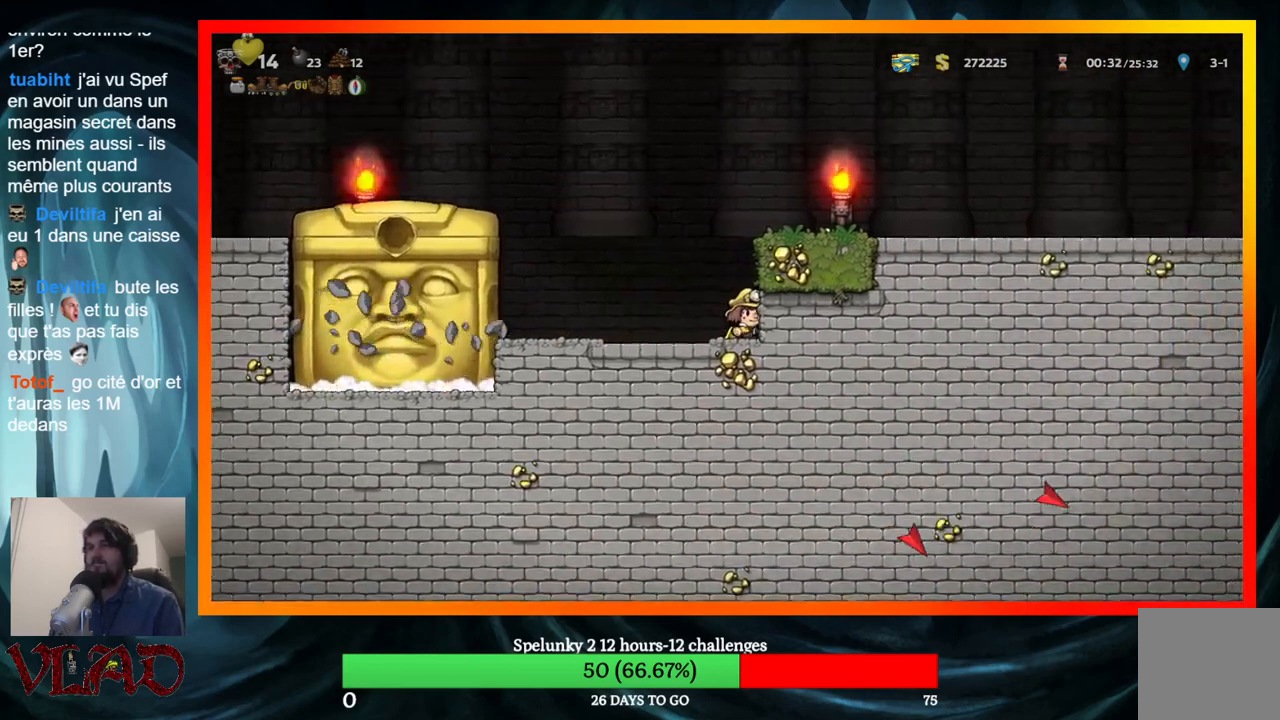
{"buttons": [], "events": [[183, "DPAD_RIGHT", "up"]]}
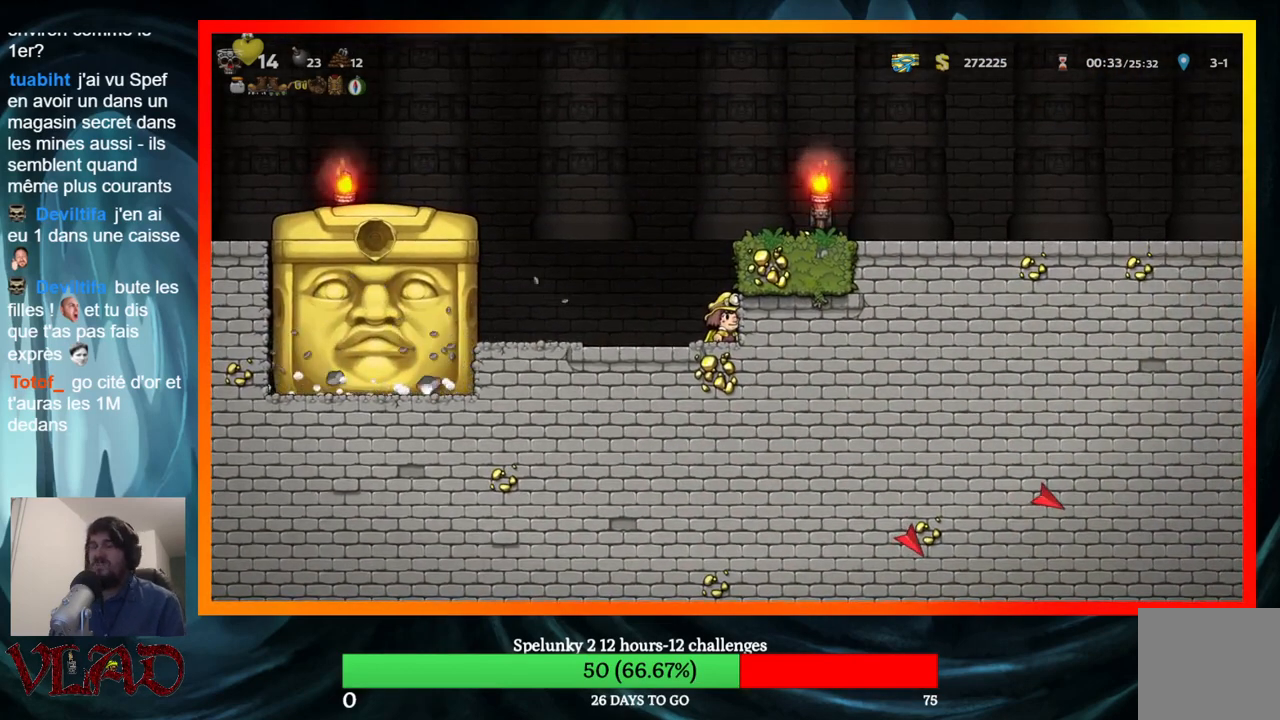
{"buttons": [], "events": []}
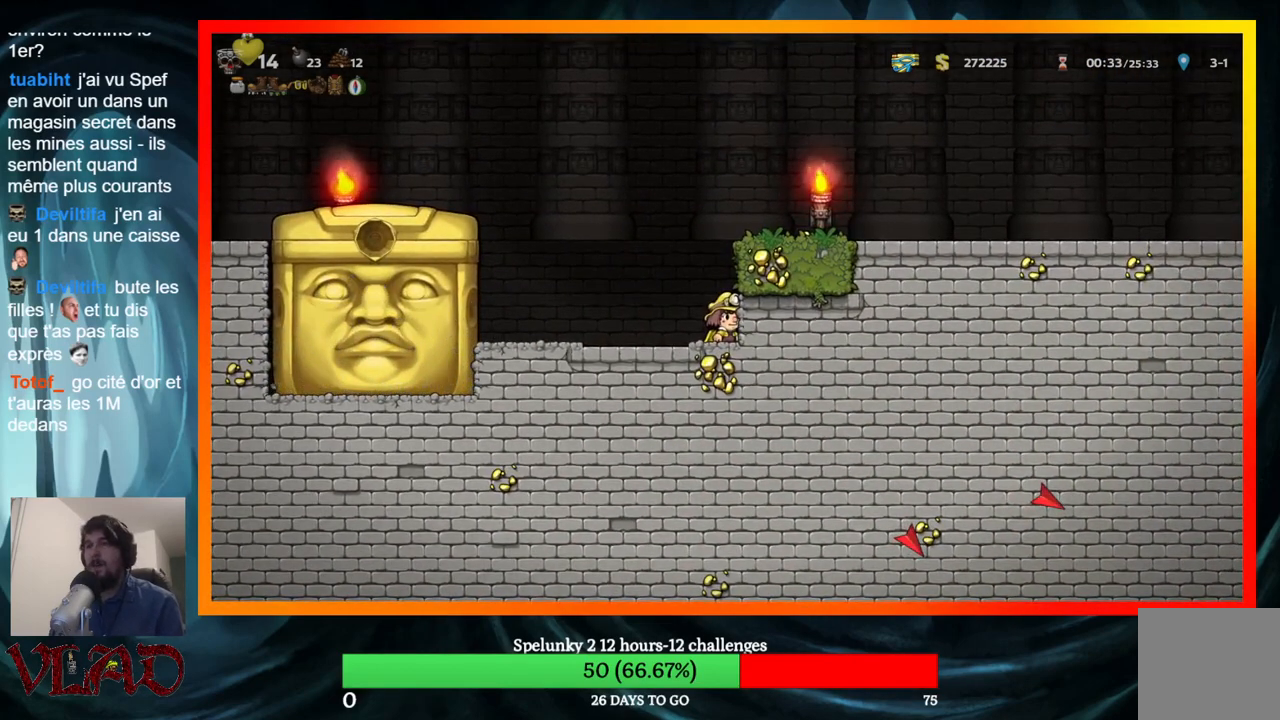
{"buttons": [], "events": []}
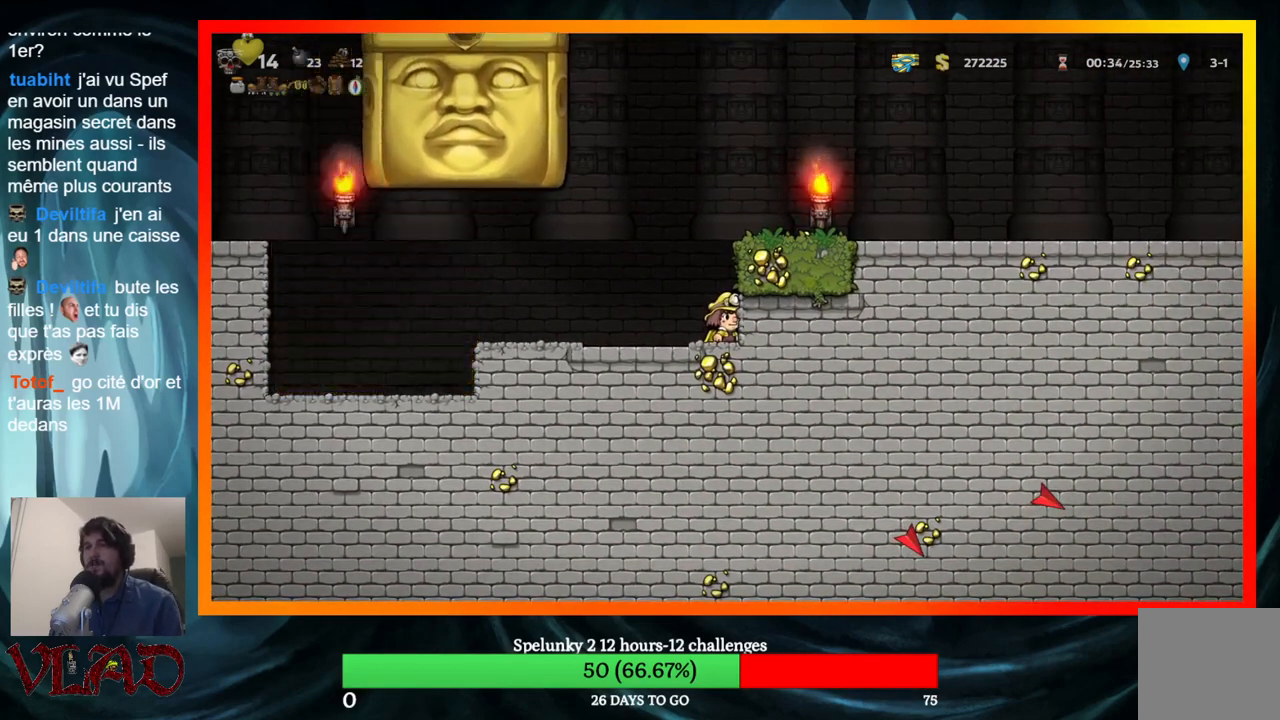
{"buttons": ["DPAD_LEFT"], "events": [[167, "DPAD_LEFT", "down"]]}
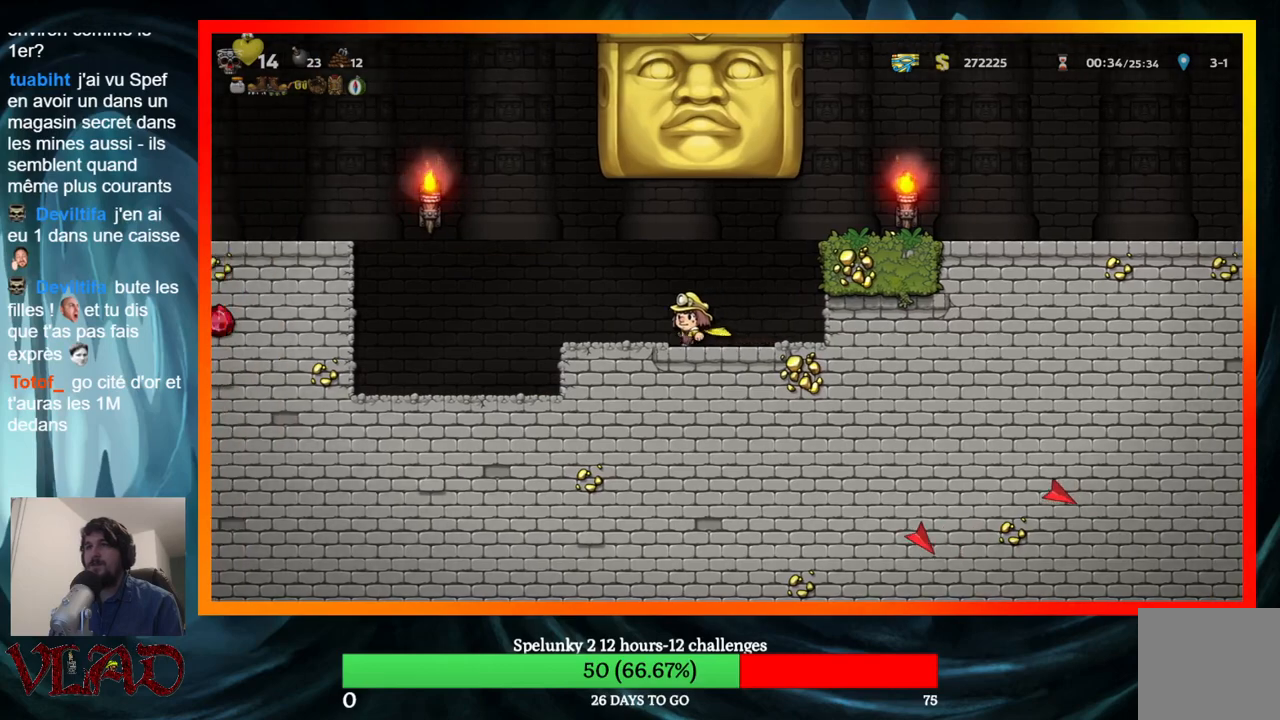
{"buttons": ["DPAD_LEFT"], "events": []}
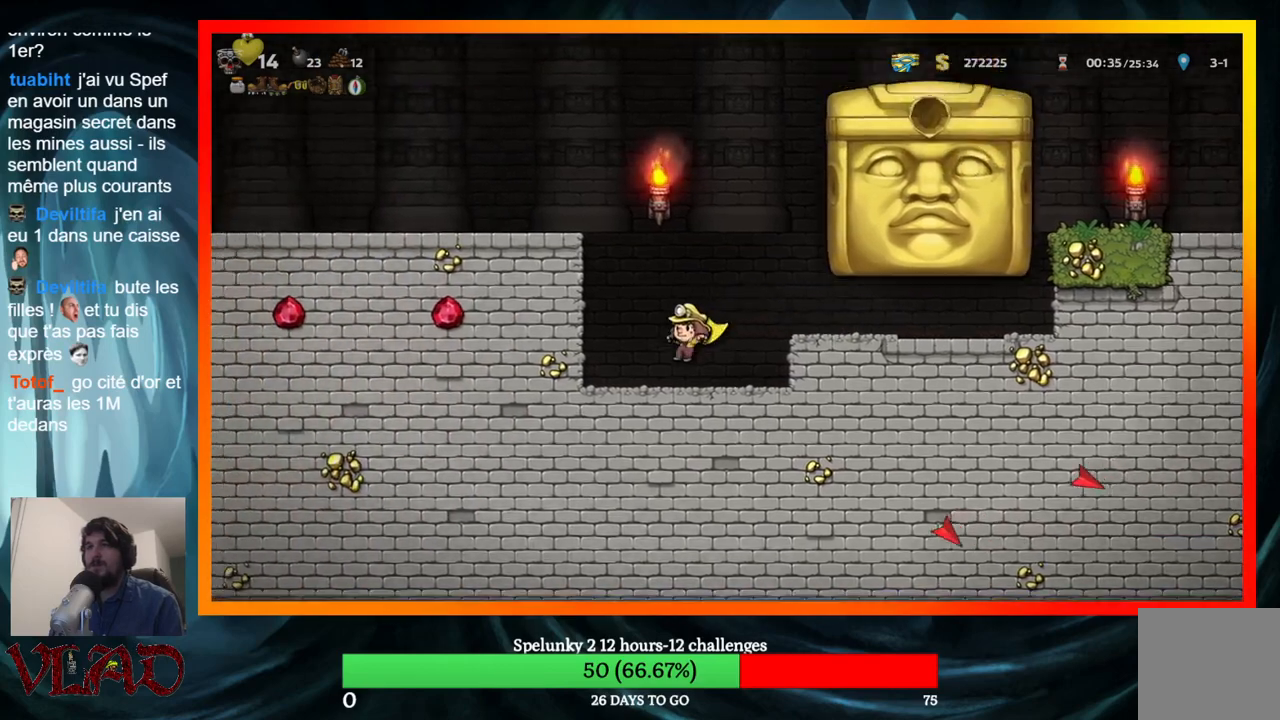
{"buttons": [], "events": [[300, "DPAD_LEFT", "up"]]}
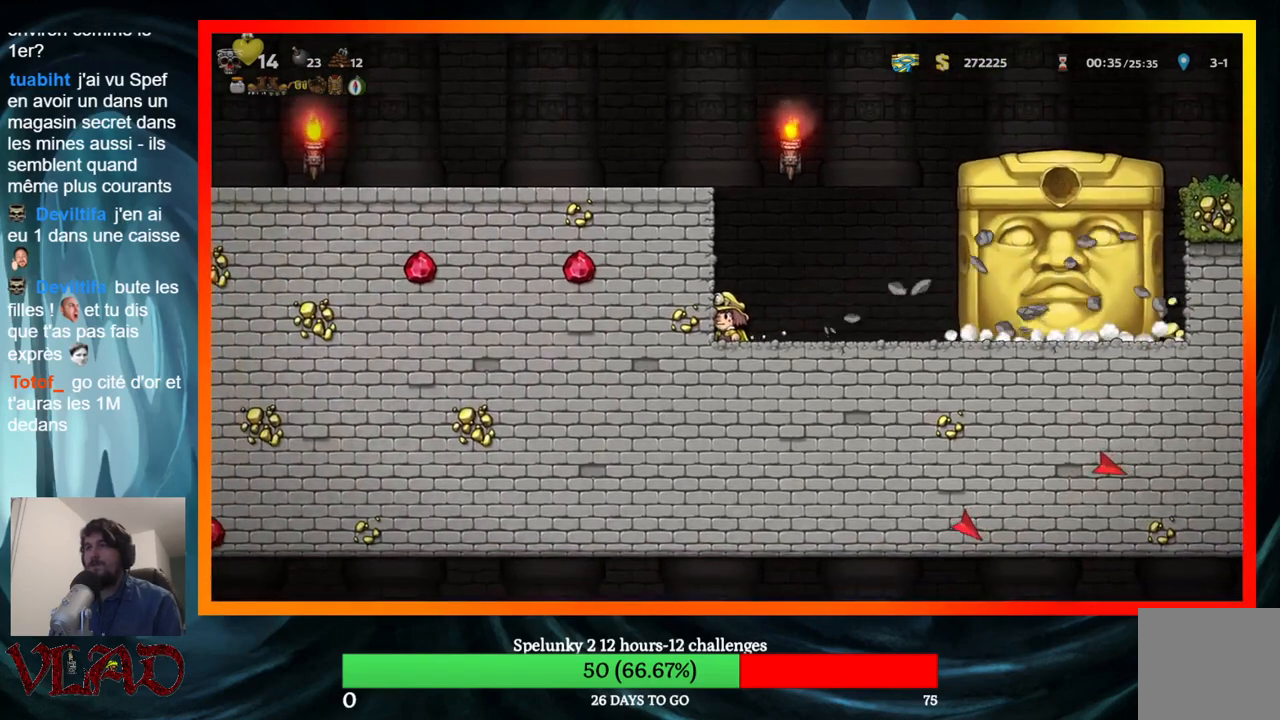
{"buttons": [], "events": []}